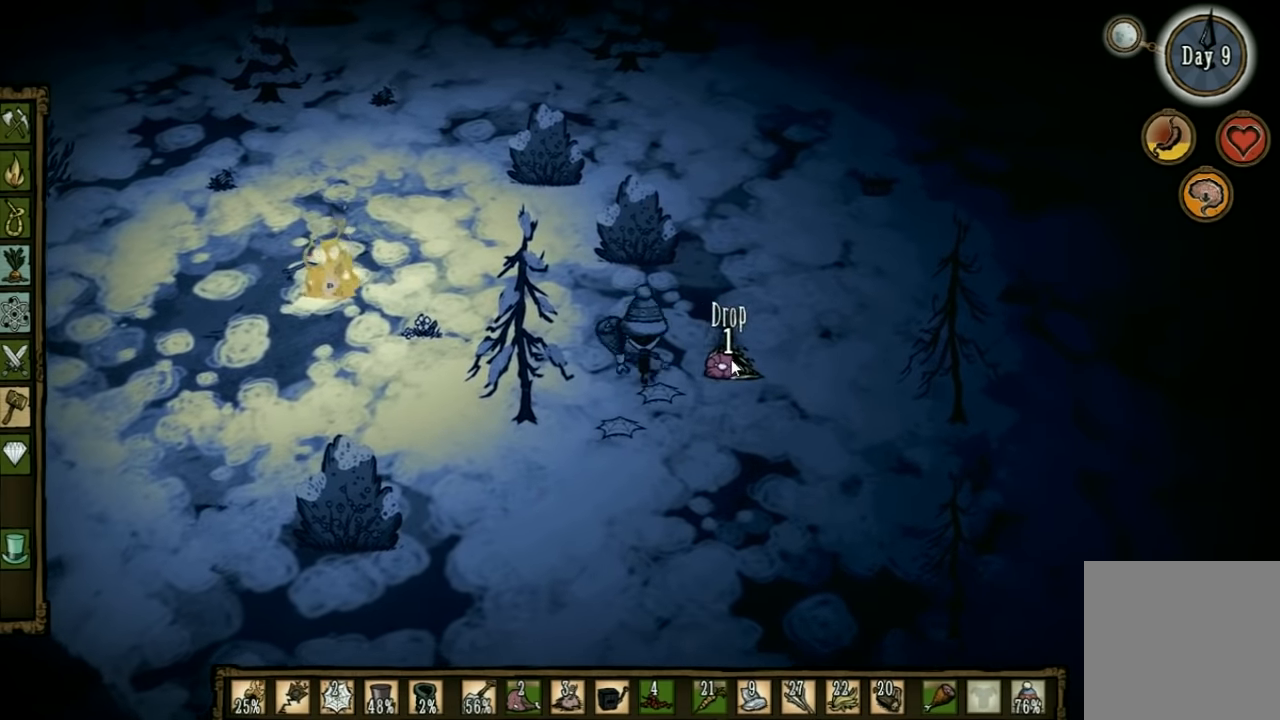
Gameplay with keyboard; each line is a JSON object with the keys held at the frame after it. "events" lists presses ("down") and releases ("up") of "1", "2", "3", "4", "5", "a", "c", "ctrl", "d", "e", "f", "q", "r", "s", "shift", "space", "tab", "v", "w", "x" and "z" between this image and that frame as [ms after this image, input, new state], when the widget could be followed in between. No other keys are recorded. Mouse input is not recorded. Not read: other_keys.
{"keys": ["s"], "events": [[234, "a", "up"], [234, "w", "up"], [300, "s", "down"]]}
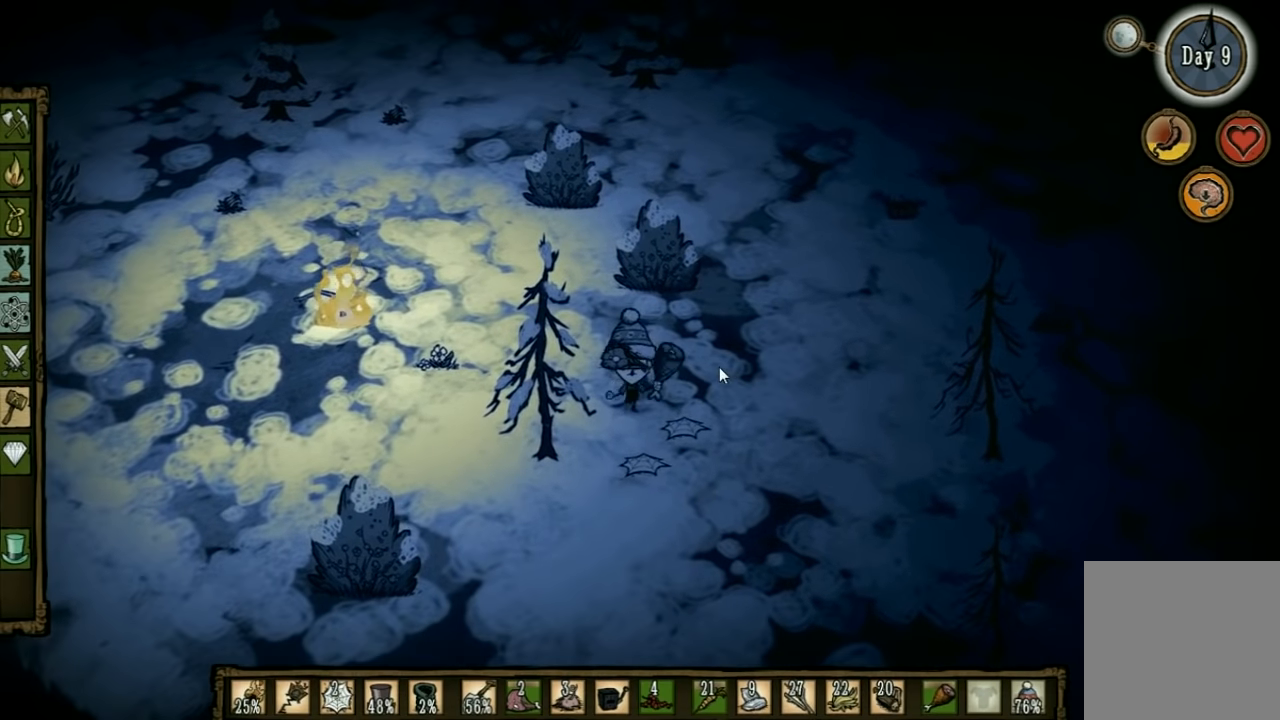
{"keys": ["f"], "events": [[167, "d", "down"], [400, "d", "up"], [400, "s", "up"], [467, "f", "down"]]}
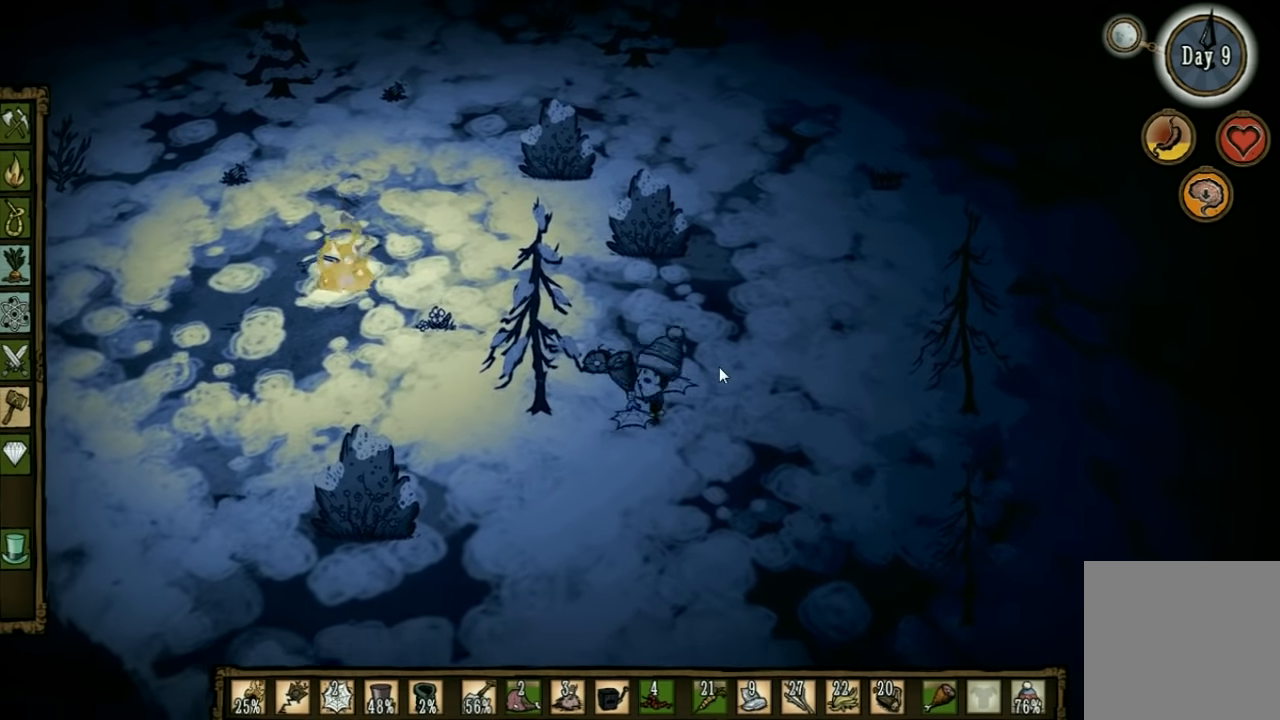
{"keys": ["f"], "events": []}
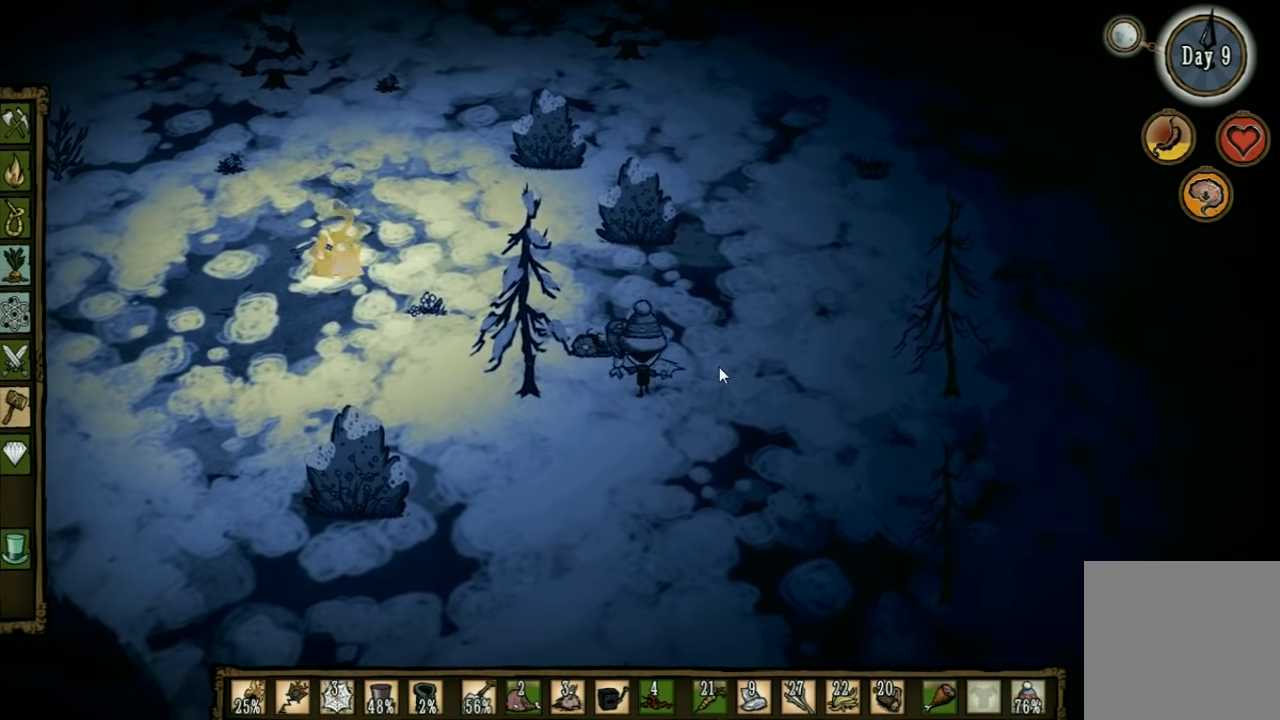
{"keys": ["a"], "events": [[334, "f", "up"], [367, "a", "down"]]}
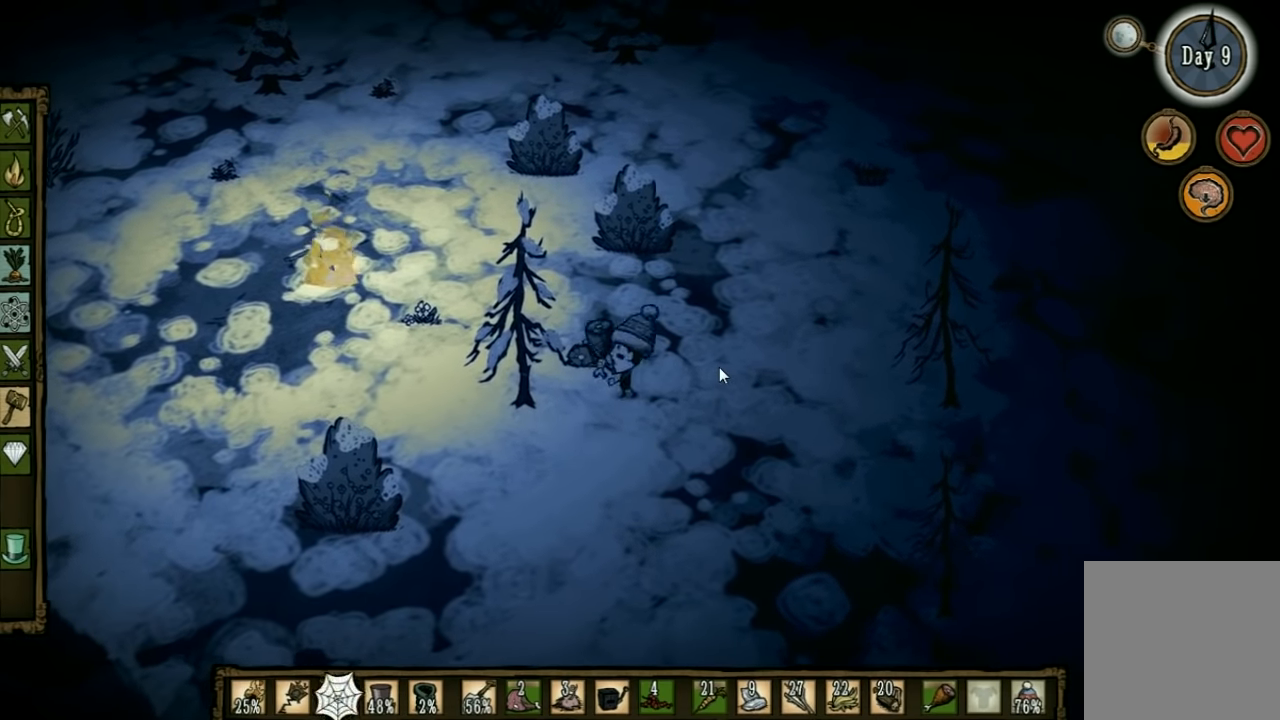
{"keys": ["a"], "events": [[34, "w", "down"], [300, "w", "up"]]}
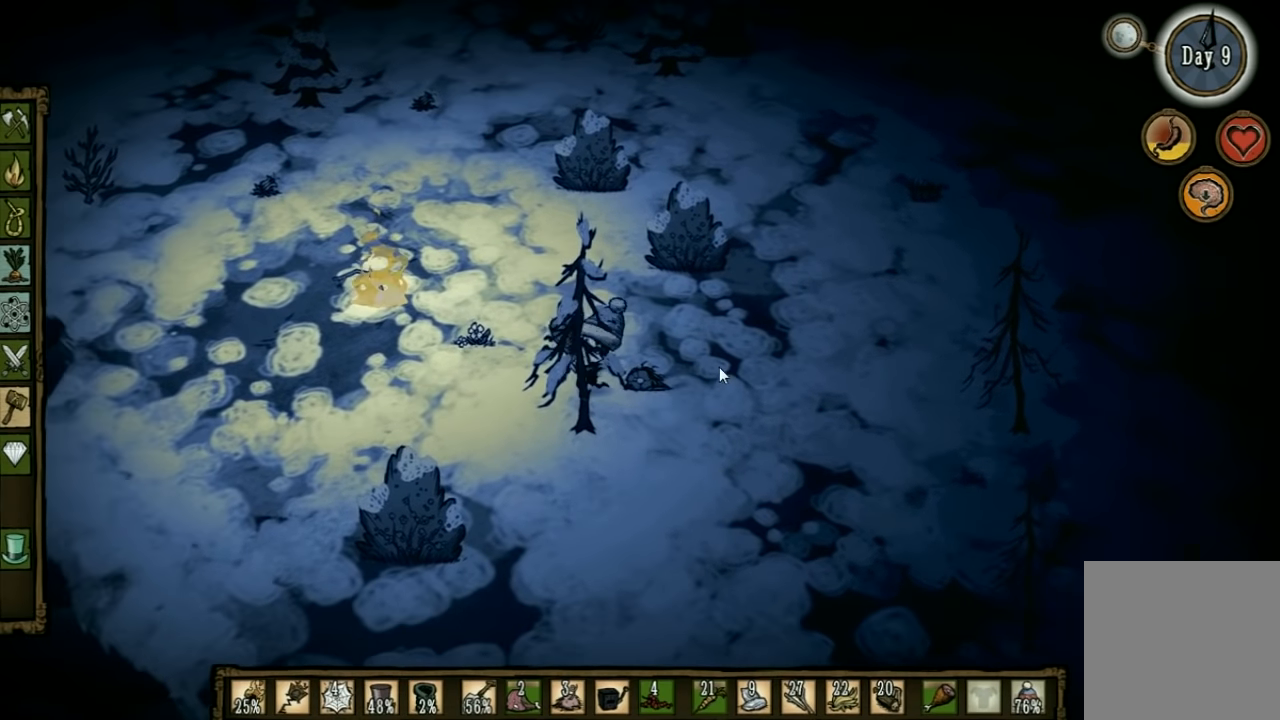
{"keys": ["a", "s"], "events": [[100, "s", "down"]]}
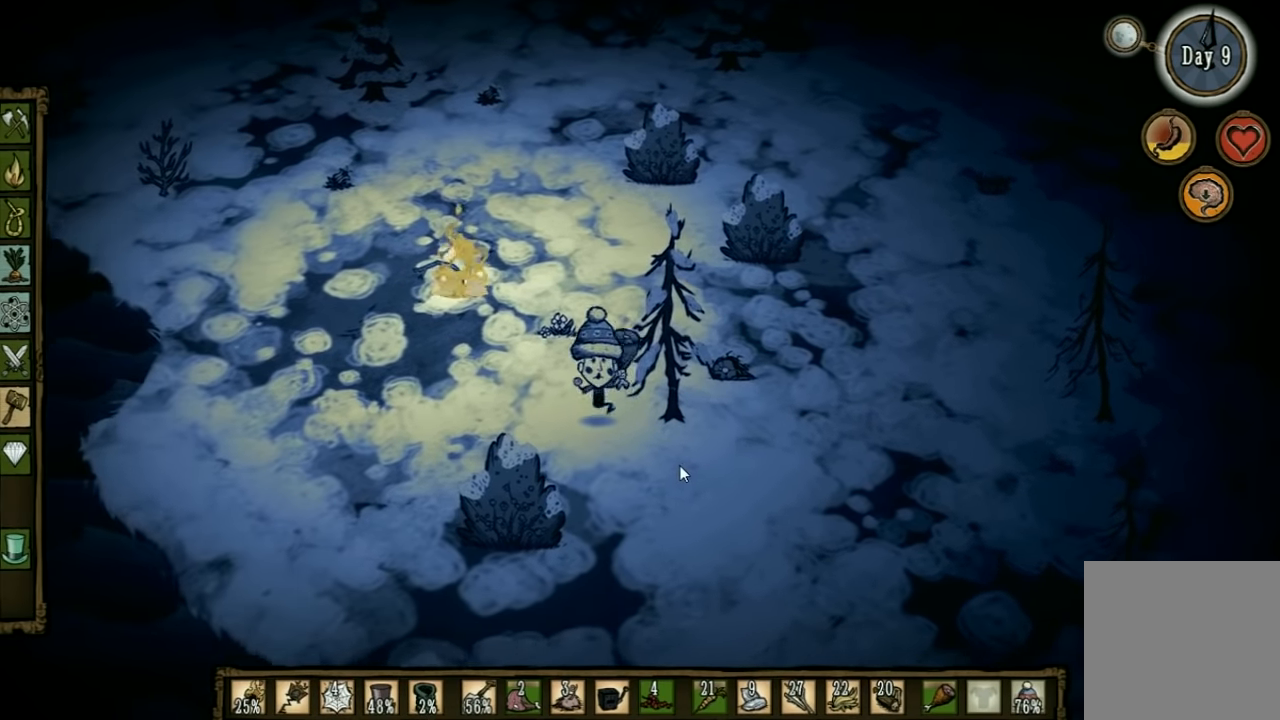
{"keys": ["f"], "events": [[300, "f", "down"], [367, "a", "up"], [400, "s", "up"]]}
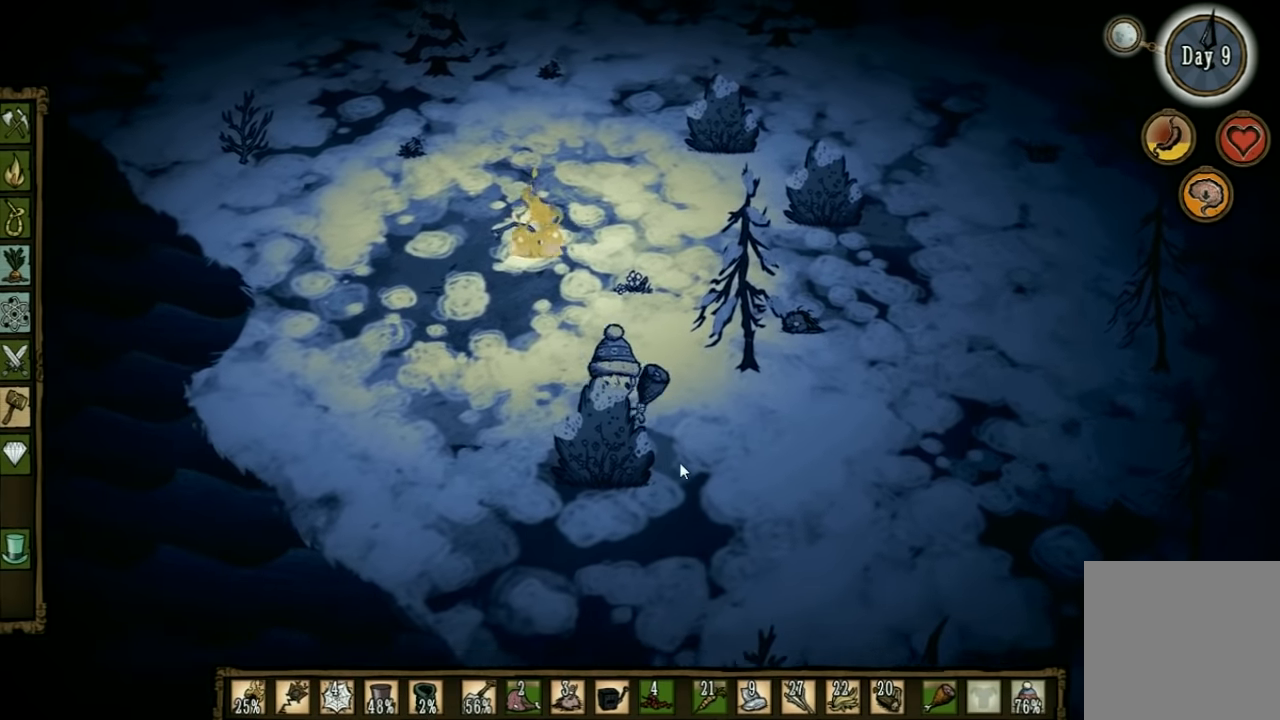
{"keys": [], "events": [[400, "f", "up"]]}
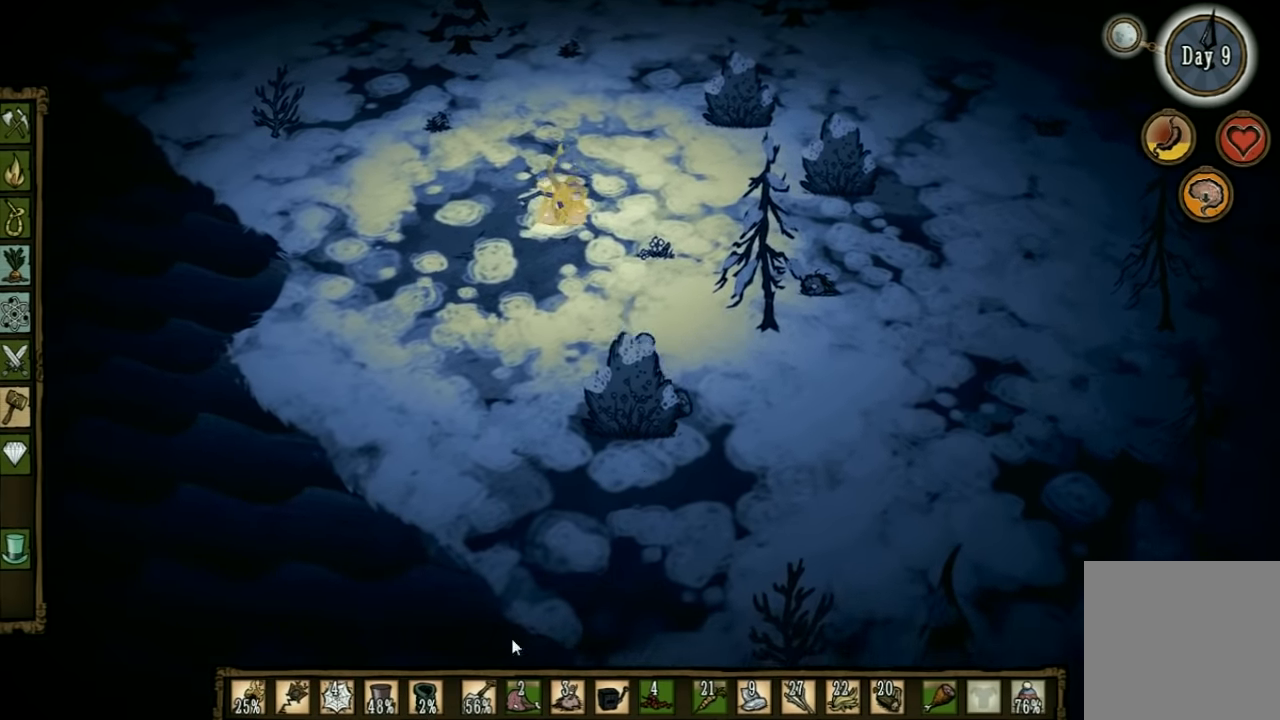
{"keys": [], "events": []}
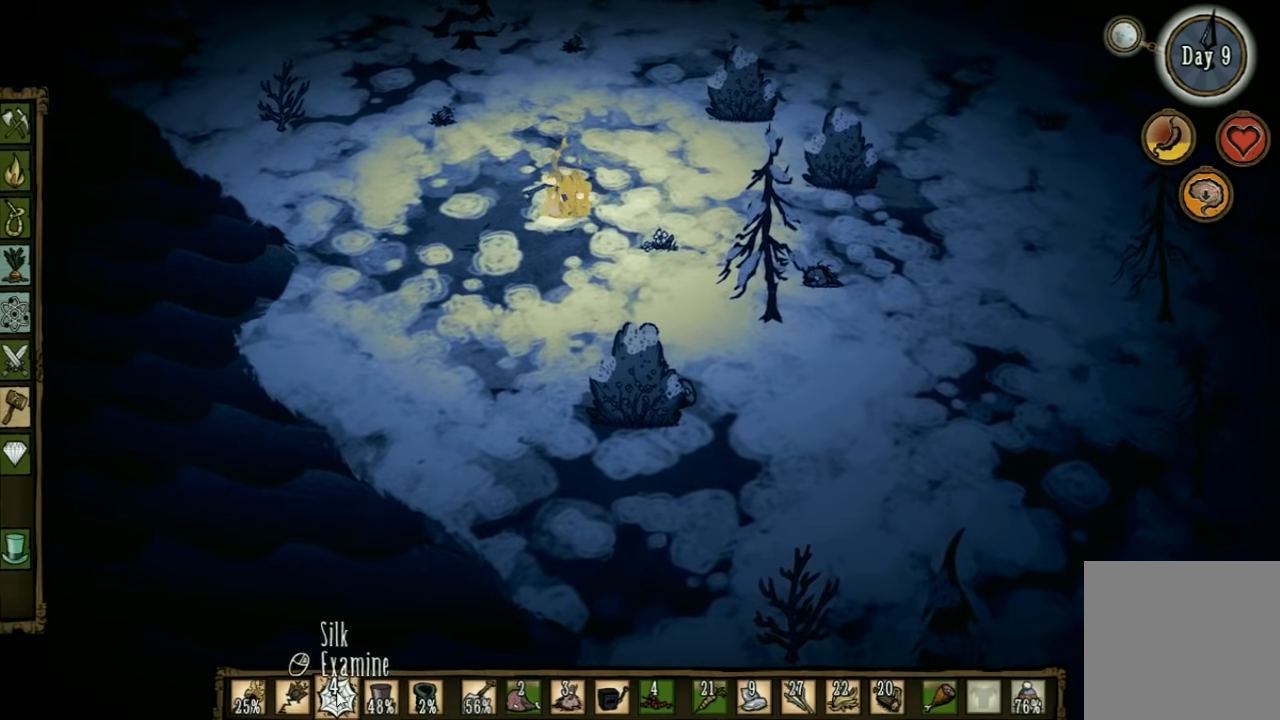
{"keys": [], "events": []}
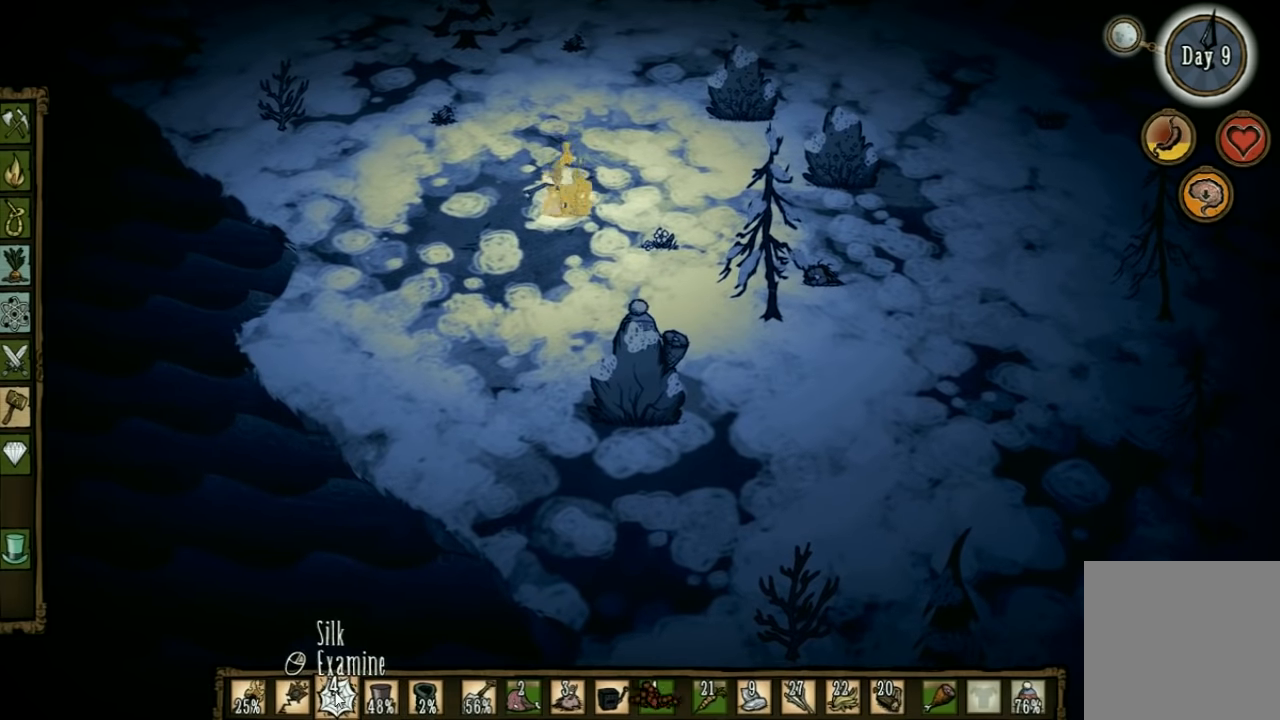
{"keys": [], "events": []}
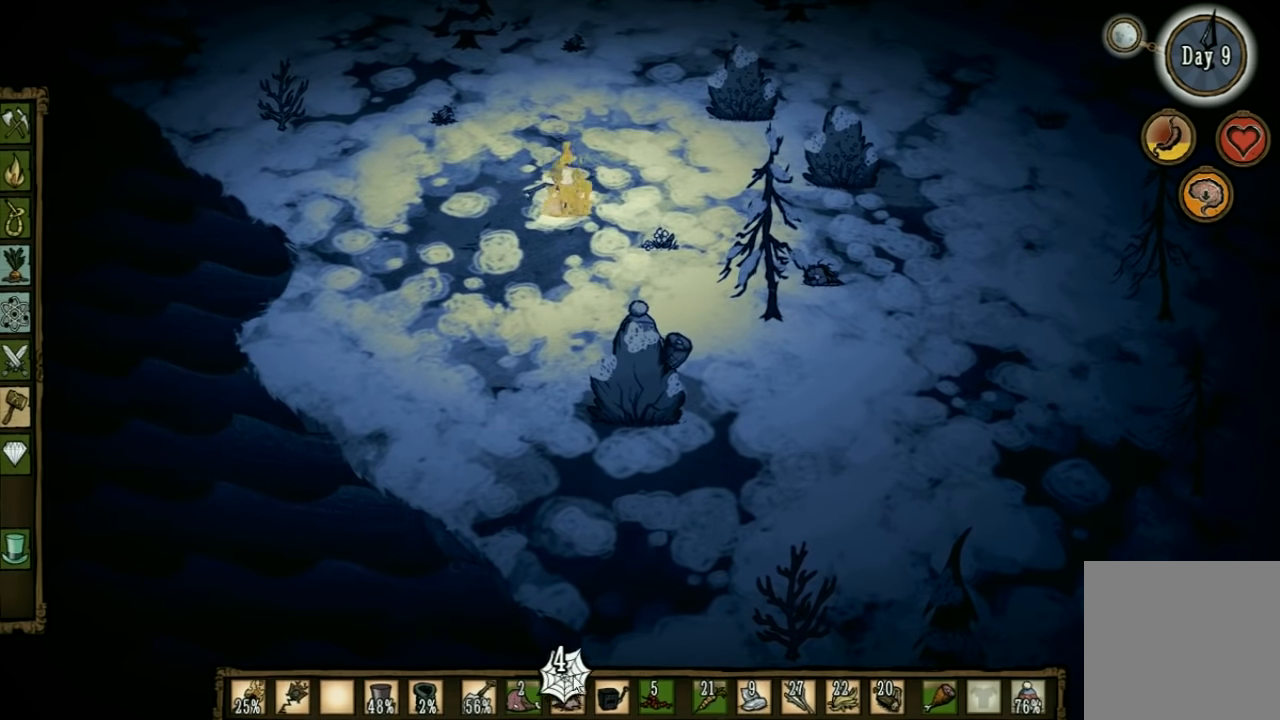
{"keys": [], "events": []}
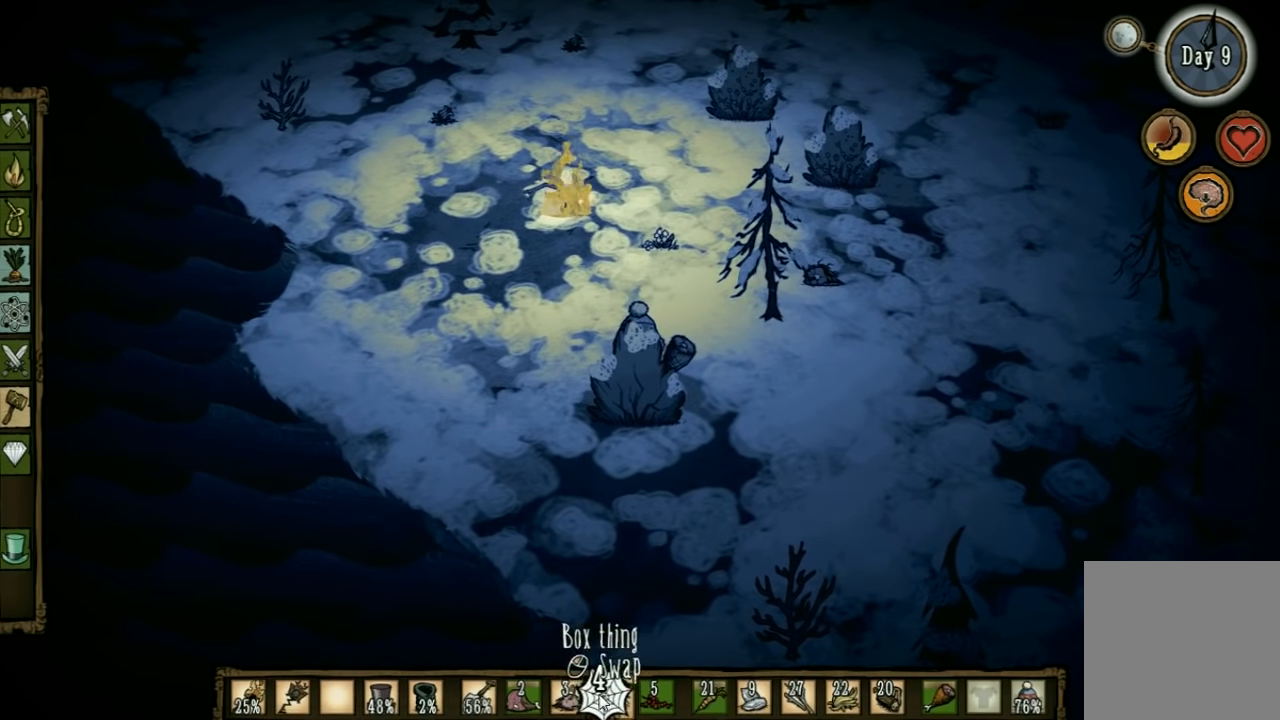
{"keys": [], "events": []}
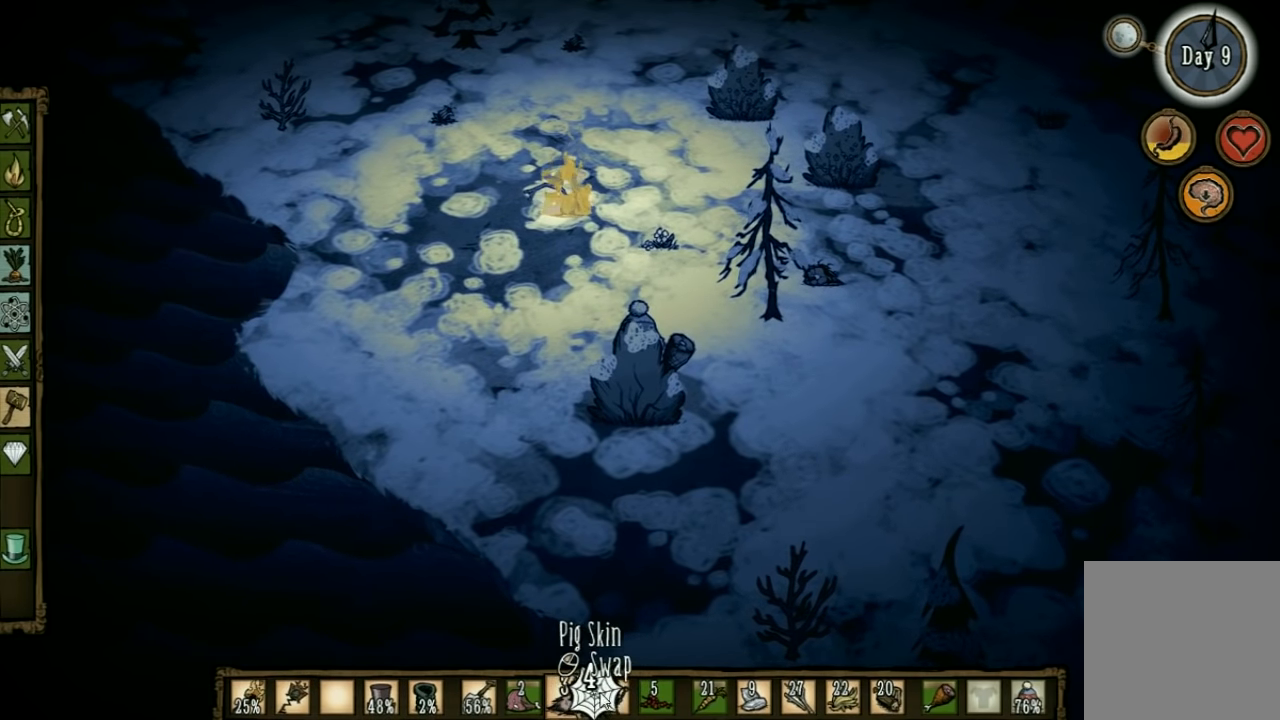
{"keys": [], "events": []}
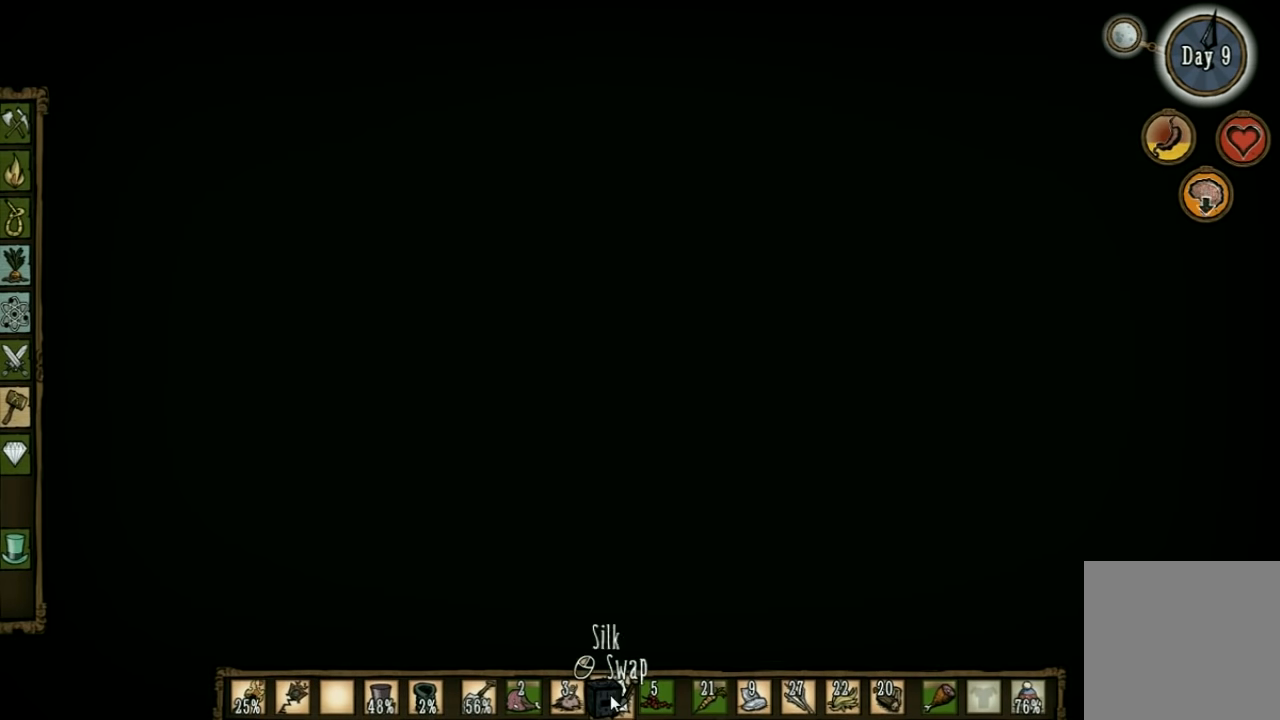
{"keys": [], "events": []}
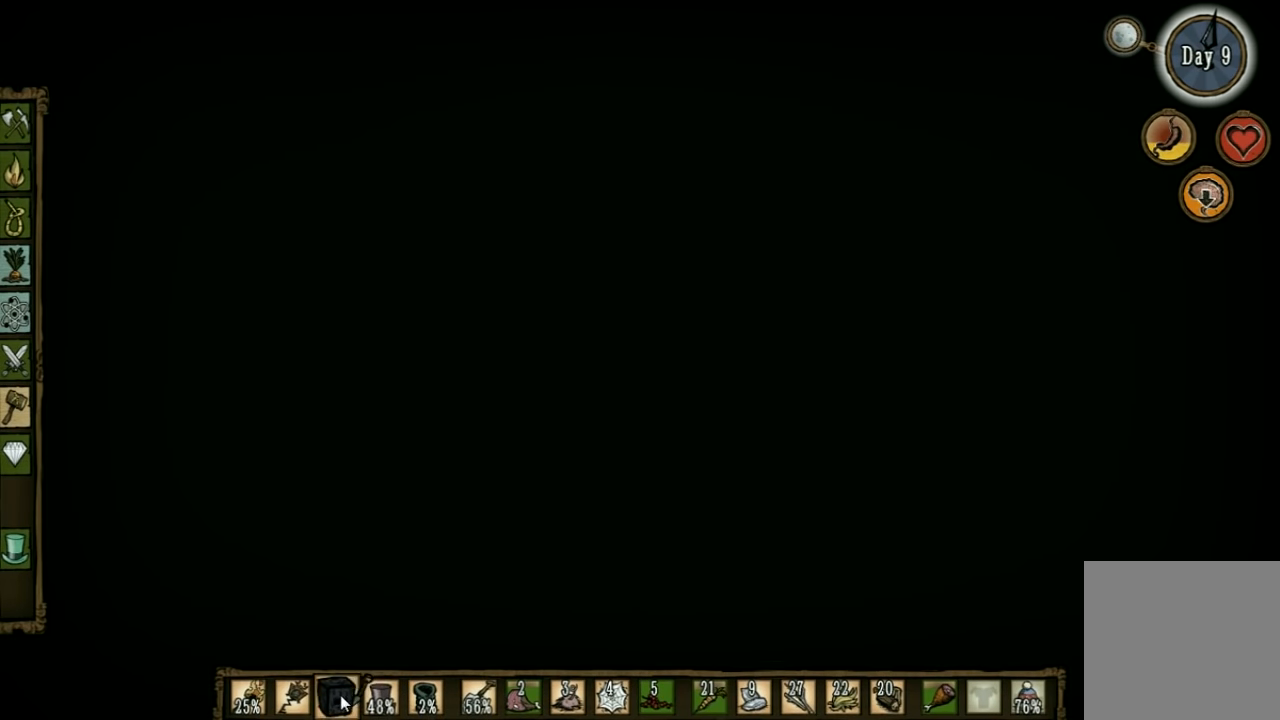
{"keys": ["w"], "events": [[167, "w", "down"], [333, "shift", "down"], [467, "shift", "up"]]}
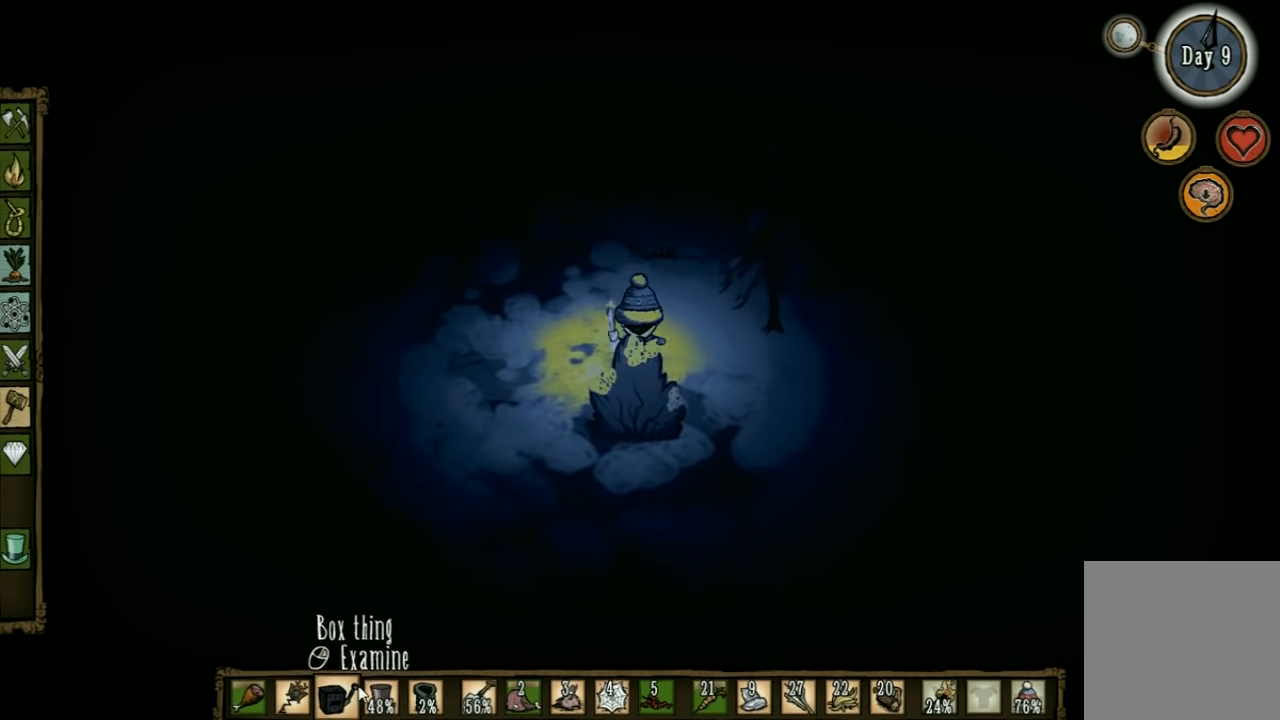
{"keys": ["d", "w"], "events": [[167, "d", "down"]]}
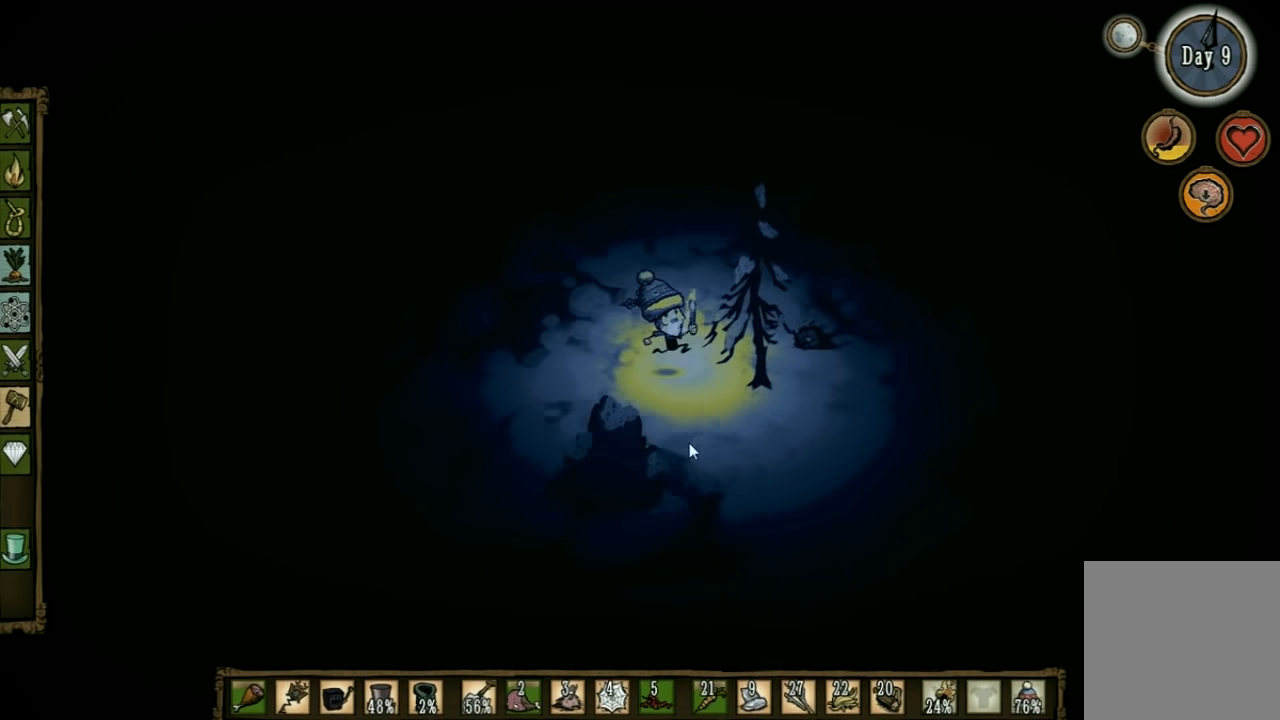
{"keys": [], "events": [[67, "d", "up"], [300, "w", "up"]]}
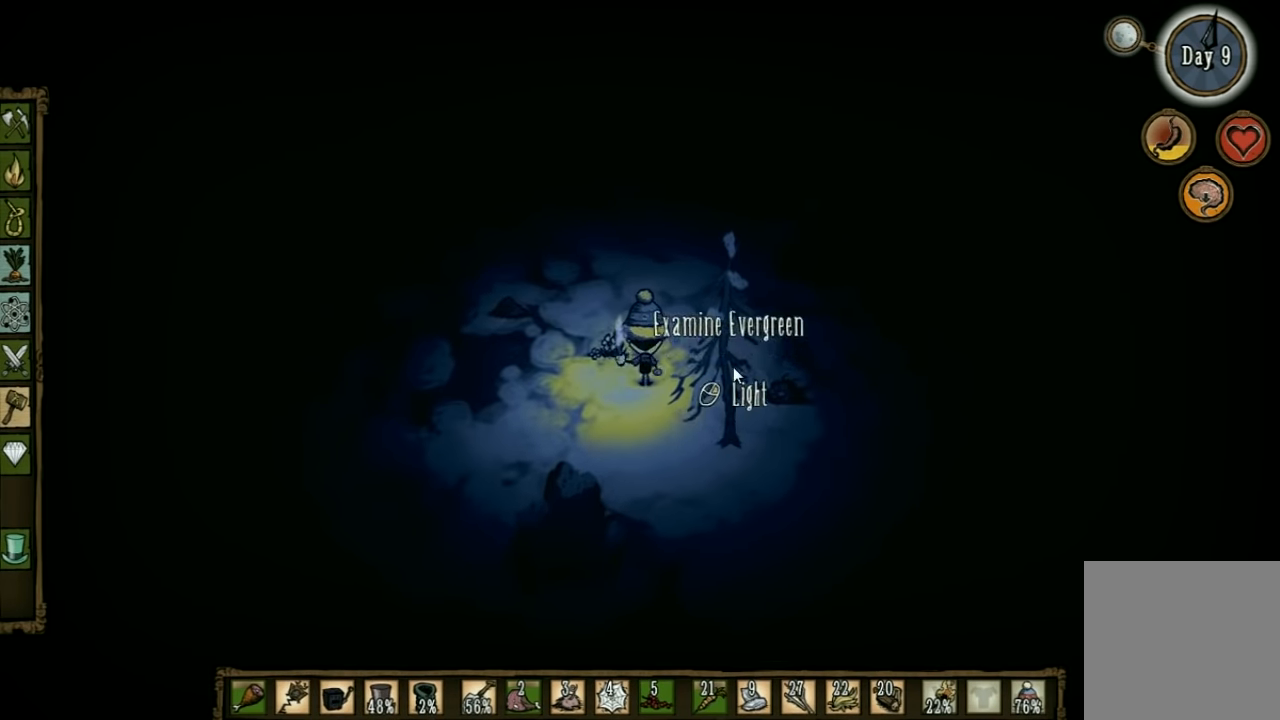
{"keys": [], "events": []}
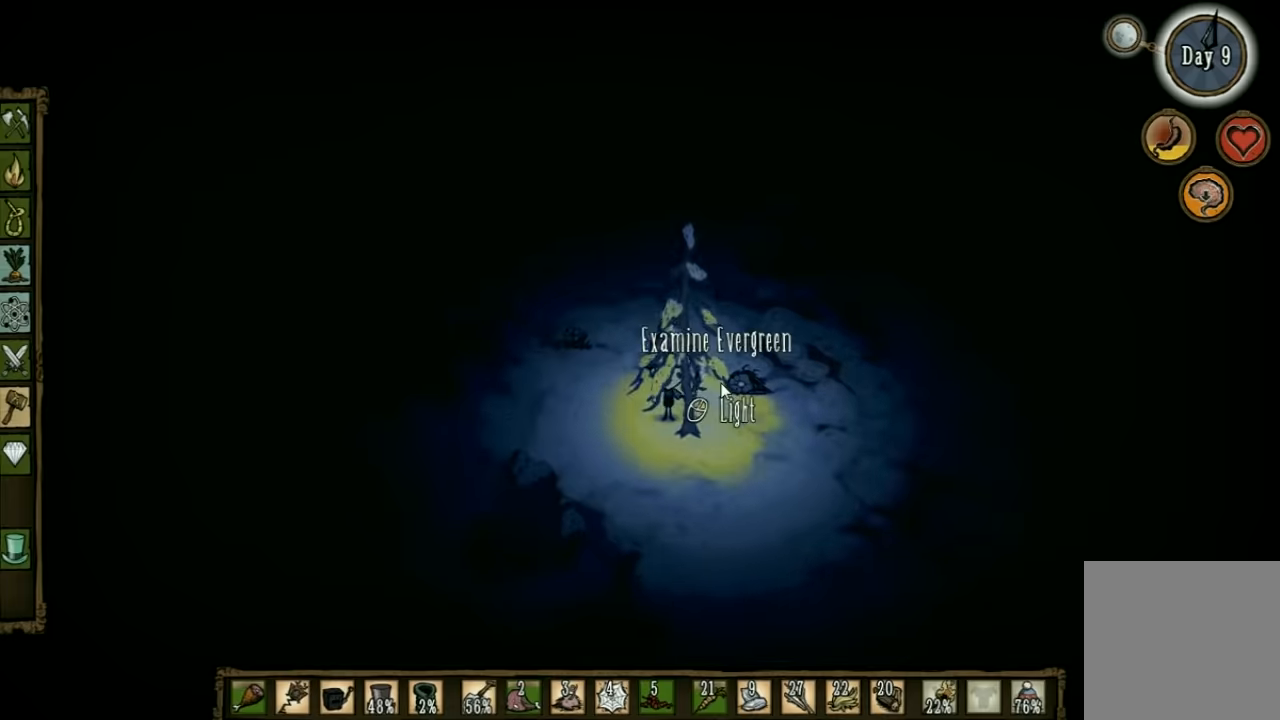
{"keys": [], "events": []}
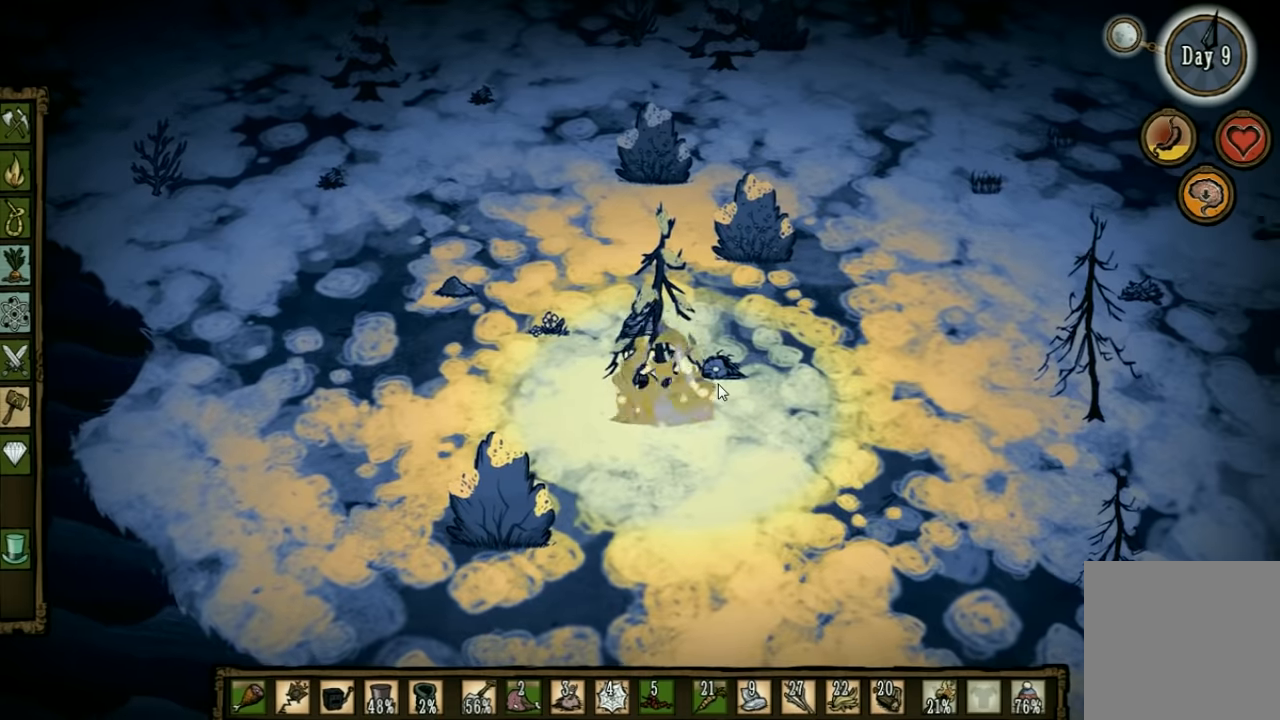
{"keys": ["w"], "events": [[66, "a", "down"], [66, "shift", "down"], [66, "w", "down"], [166, "a", "up"], [200, "shift", "up"]]}
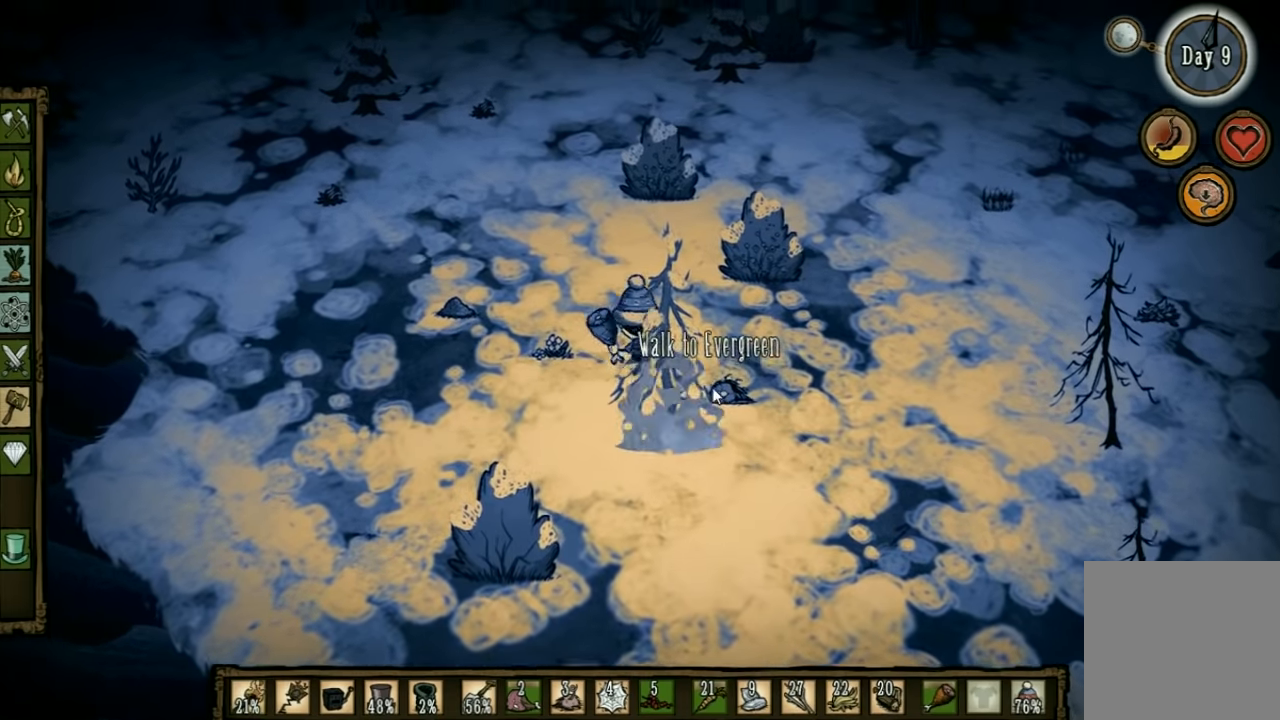
{"keys": [], "events": [[200, "q", "down"], [333, "q", "up"], [333, "w", "up"]]}
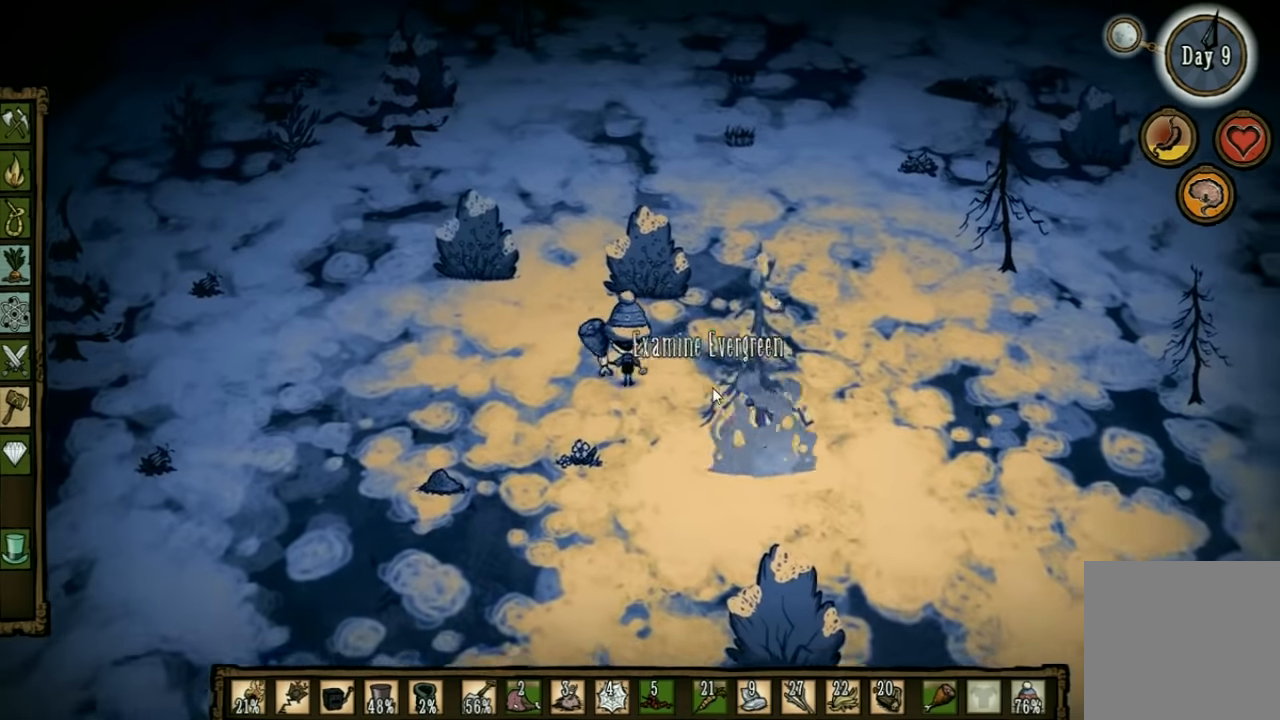
{"keys": [], "events": [[200, "d", "down"], [366, "d", "up"]]}